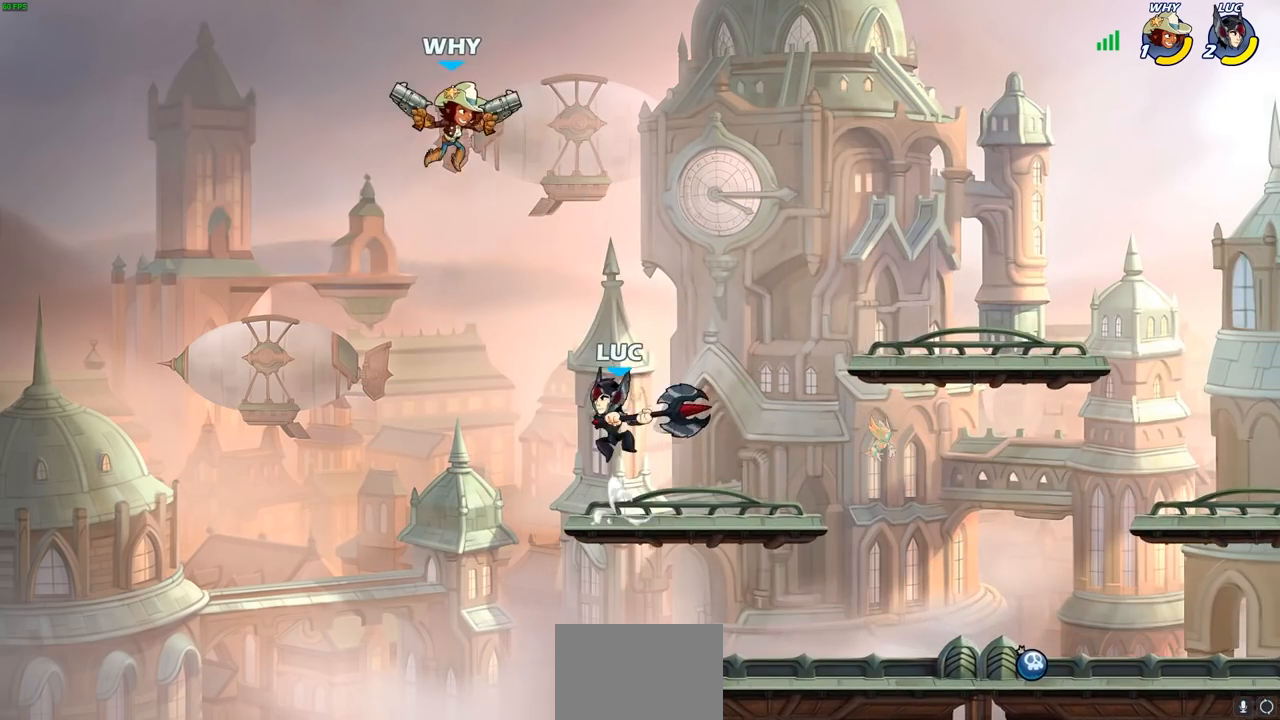
Gameplay with a controller (PlayStation layout); each line is a JSON object with the inputs held at the frame after it. "events" lists button and stick changes between this image and that frame as [ms after this image, input, new state], when the widget could be followed in between.
{"buttons": [], "left_stick": "down-right", "right_stick": "center", "events": [[67, "CROSS", "up"], [67, "SQUARE", "up"], [500, "left_stick", "down-right"]]}
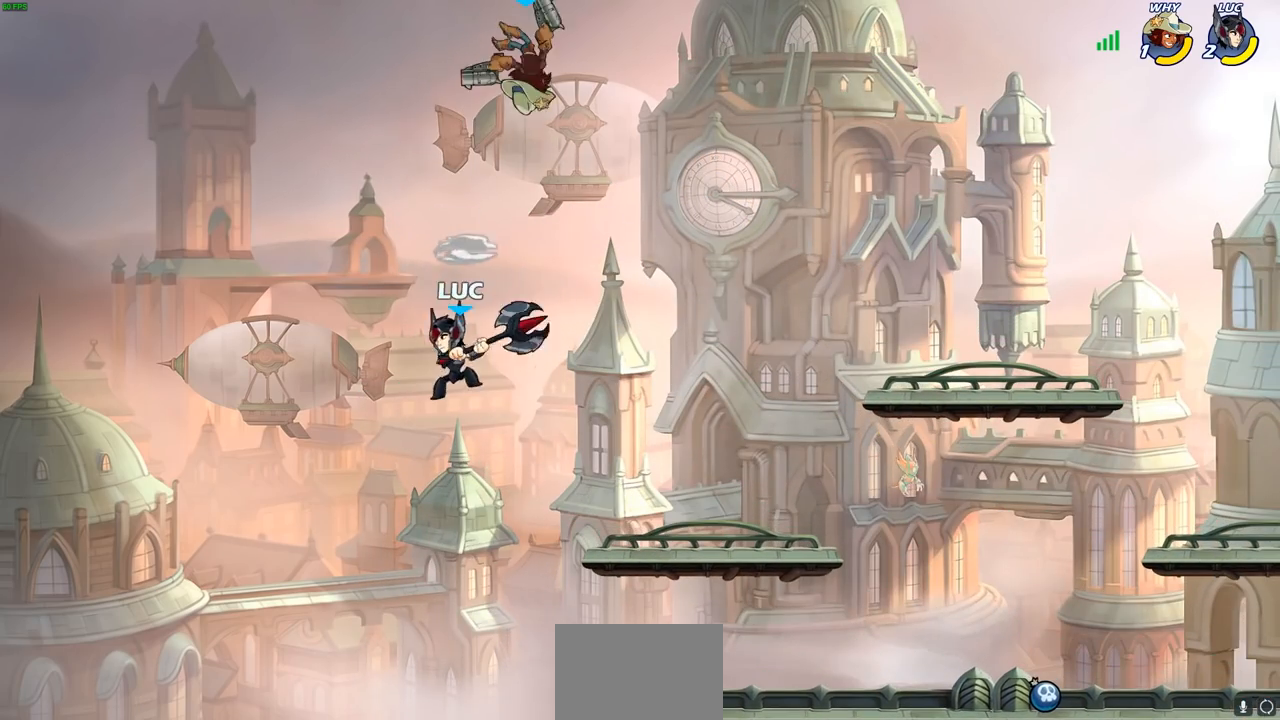
{"buttons": [], "left_stick": "right", "right_stick": "center", "events": [[17, "left_stick", "right"], [167, "left_stick", "center"], [200, "R2", "down"], [217, "CIRCLE", "down"], [300, "CIRCLE", "up"], [317, "R2", "up"], [383, "left_stick", "right"]]}
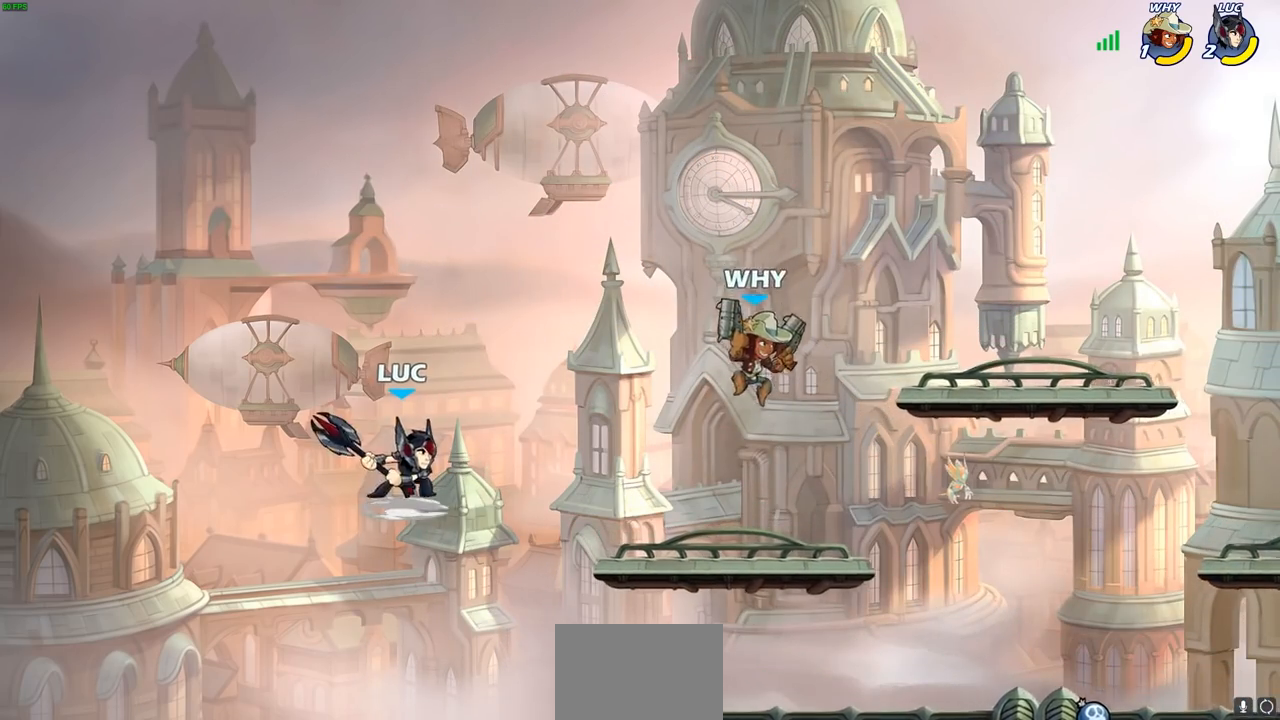
{"buttons": [], "left_stick": "right", "right_stick": "center", "events": [[83, "left_stick", "center"], [467, "left_stick", "right"]]}
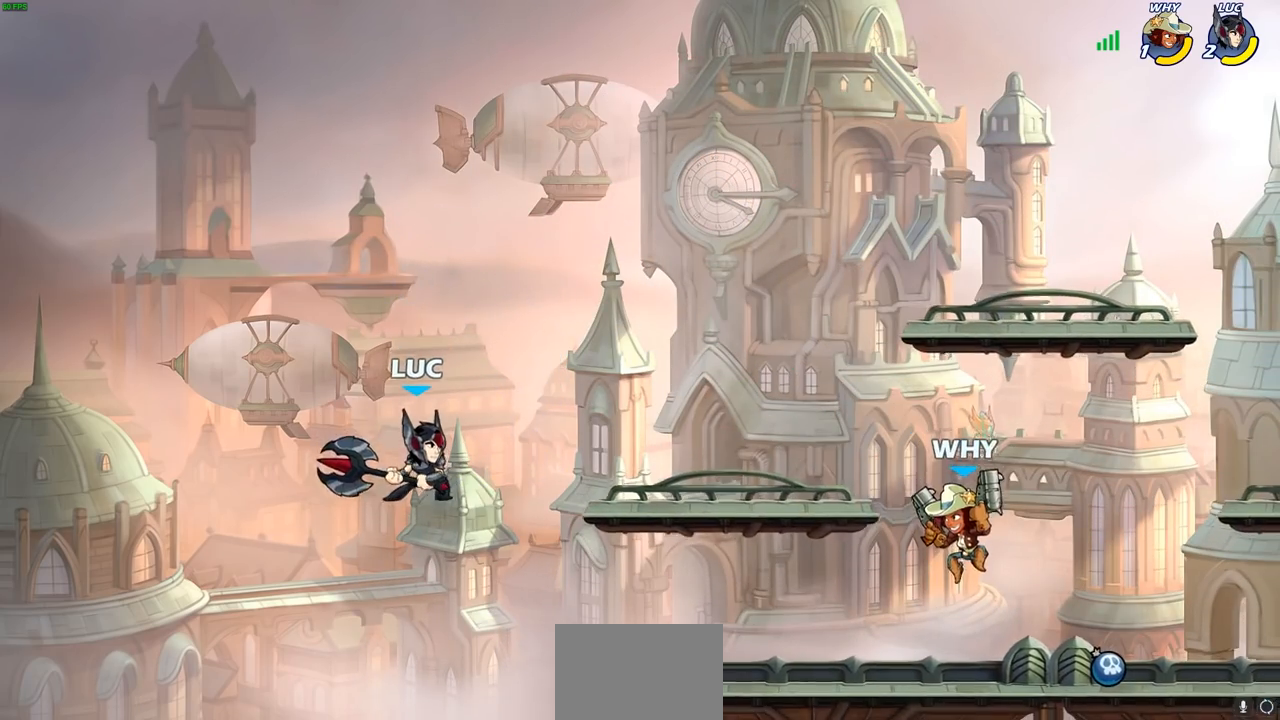
{"buttons": [], "left_stick": "up-right", "right_stick": "center", "events": [[150, "CIRCLE", "down"], [150, "left_stick", "up-right"], [233, "CIRCLE", "up"]]}
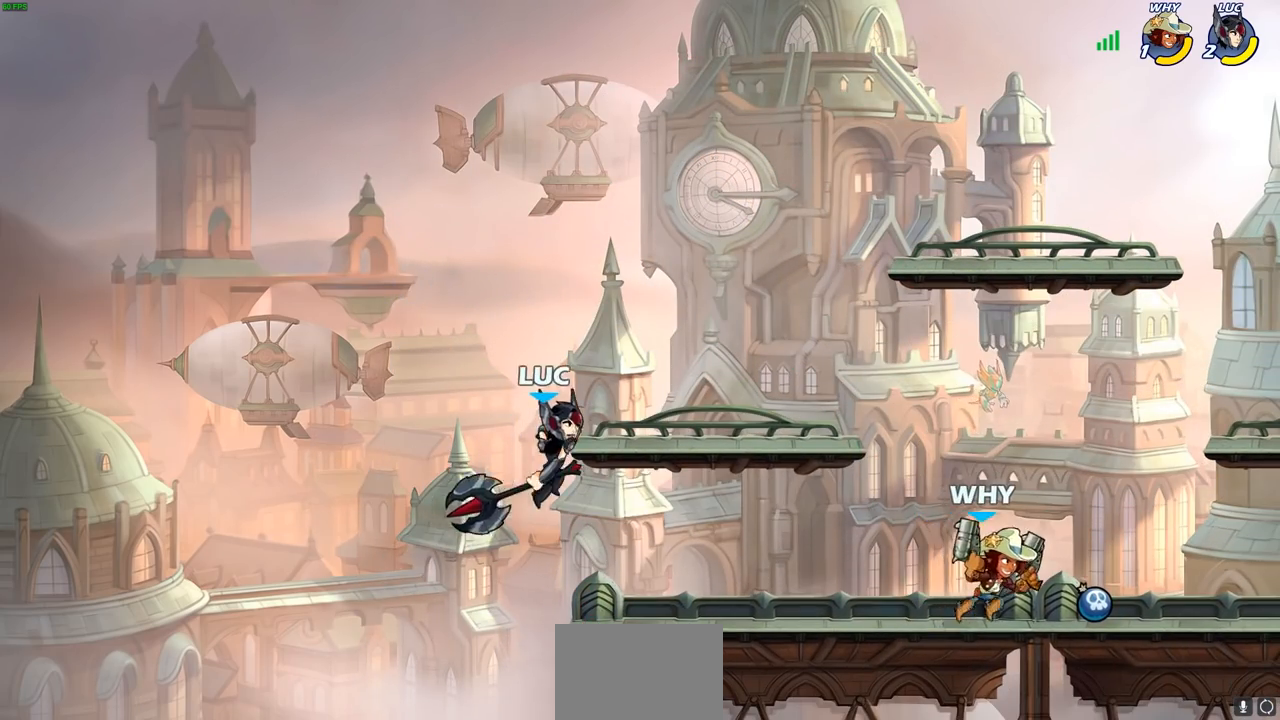
{"buttons": [], "left_stick": "down-left", "right_stick": "center", "events": [[67, "left_stick", "up"], [167, "left_stick", "up-left"], [450, "left_stick", "down-left"]]}
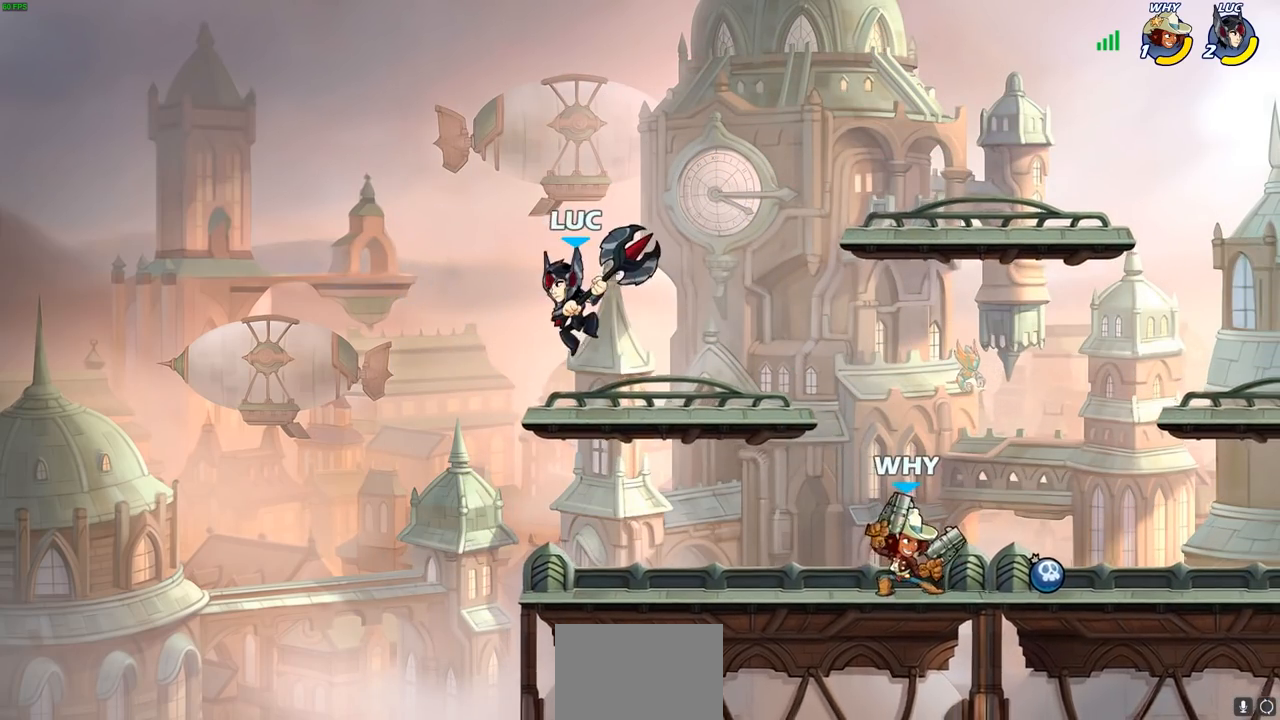
{"buttons": [], "left_stick": "left", "right_stick": "center", "events": [[183, "left_stick", "right"], [367, "left_stick", "left"]]}
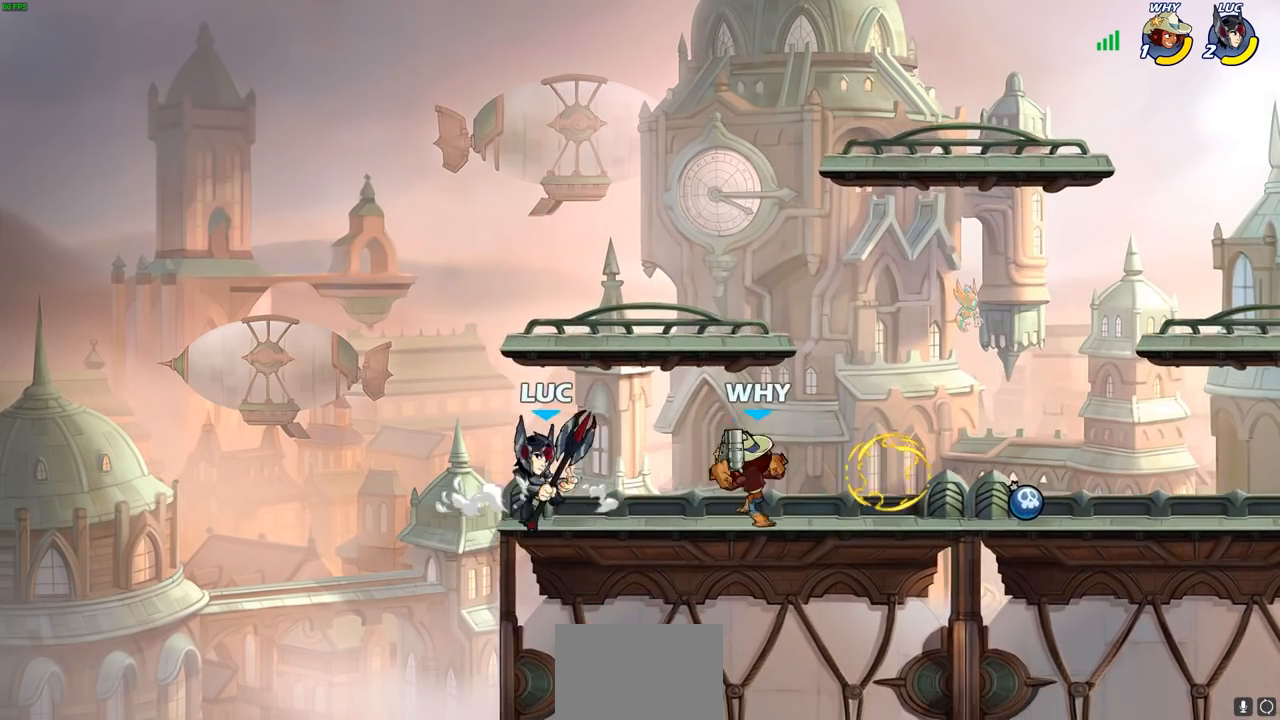
{"buttons": [], "left_stick": "center", "right_stick": "center", "events": [[67, "left_stick", "right"], [283, "R2", "down"], [350, "CIRCLE", "down"], [367, "left_stick", "down"], [383, "R2", "up"], [417, "CIRCLE", "up"], [483, "left_stick", "center"]]}
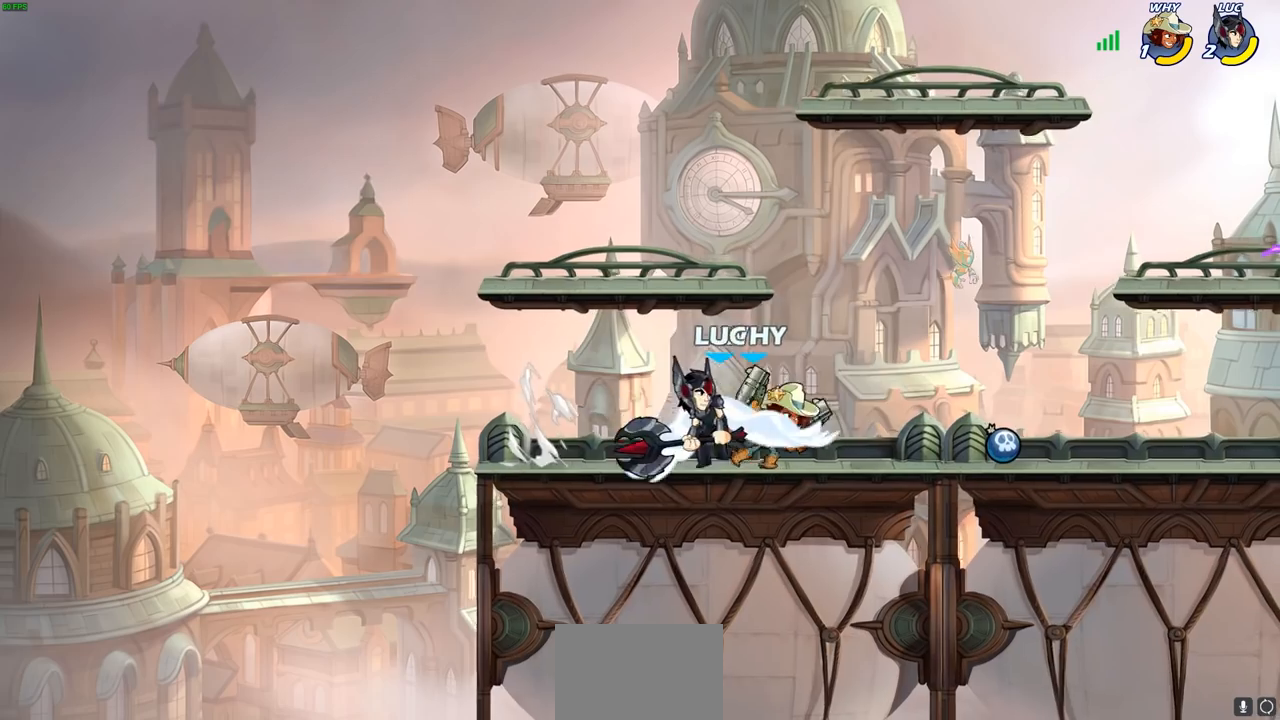
{"buttons": [], "left_stick": "center", "right_stick": "center", "events": [[150, "left_stick", "left"], [300, "left_stick", "center"]]}
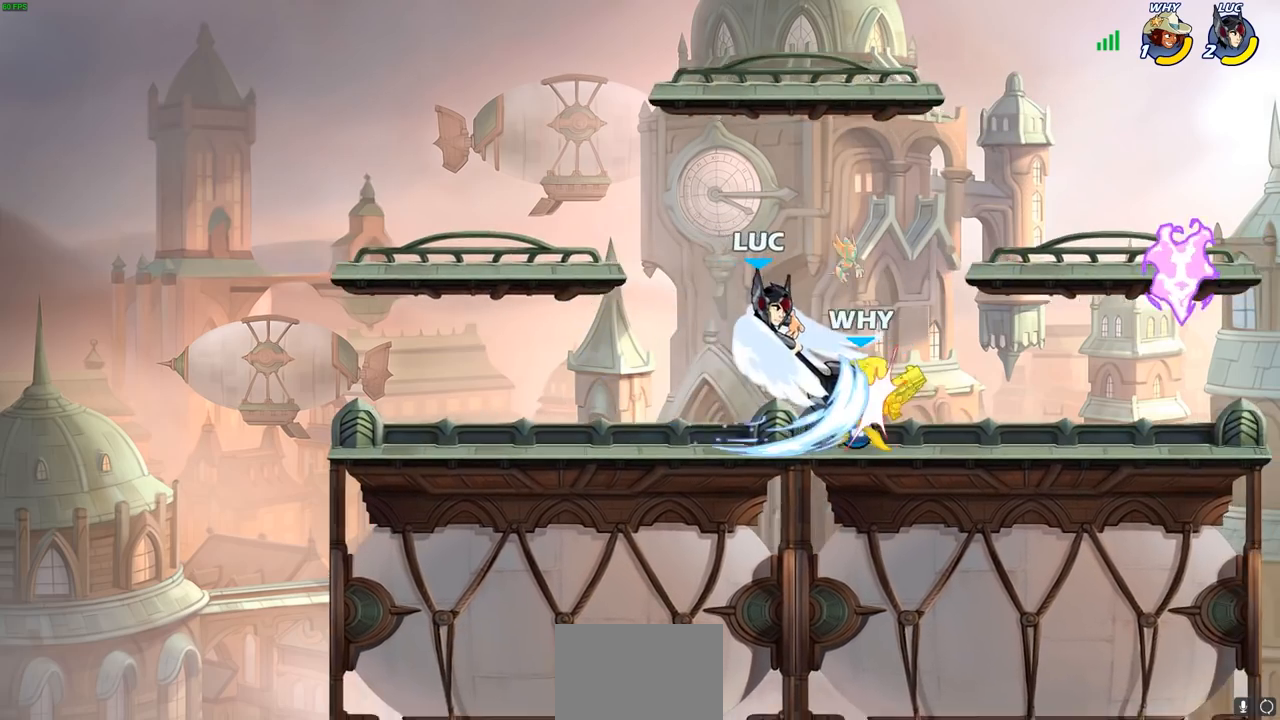
{"buttons": [], "left_stick": "right", "right_stick": "center", "events": [[383, "left_stick", "right"]]}
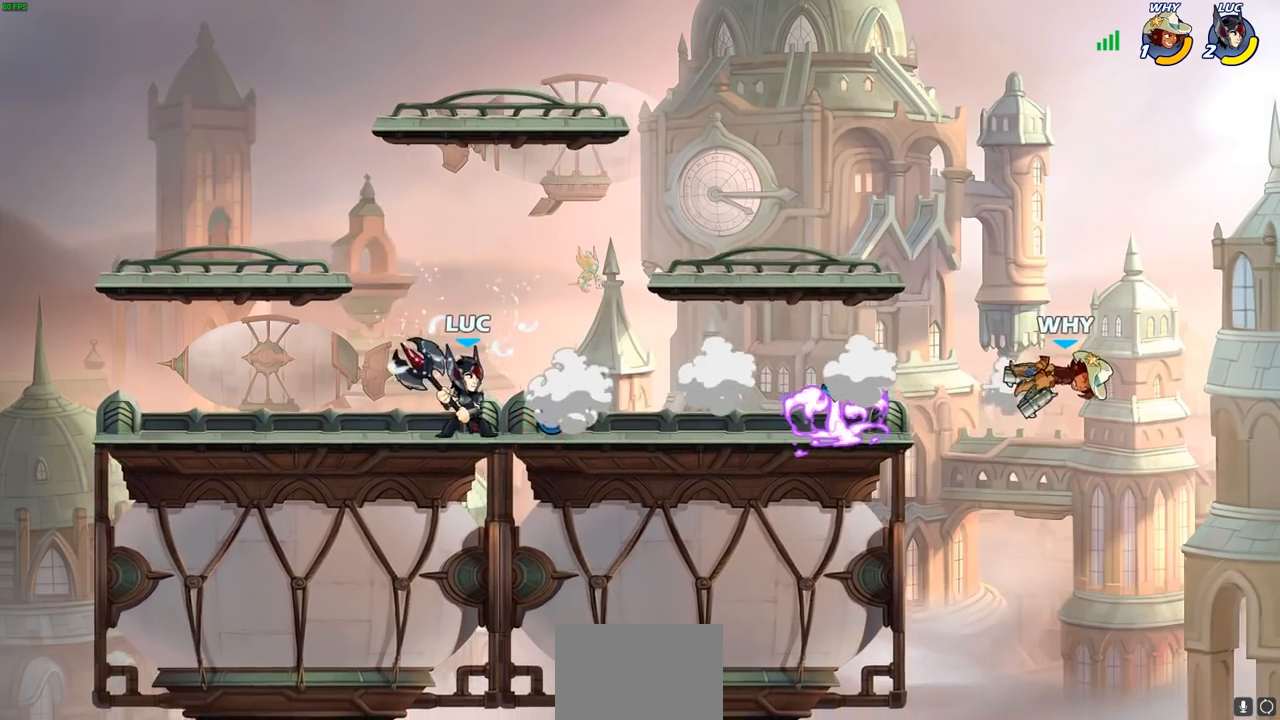
{"buttons": ["R2"], "left_stick": "right", "right_stick": "center", "events": [[233, "left_stick", "up-left"], [367, "left_stick", "right"], [483, "R2", "down"]]}
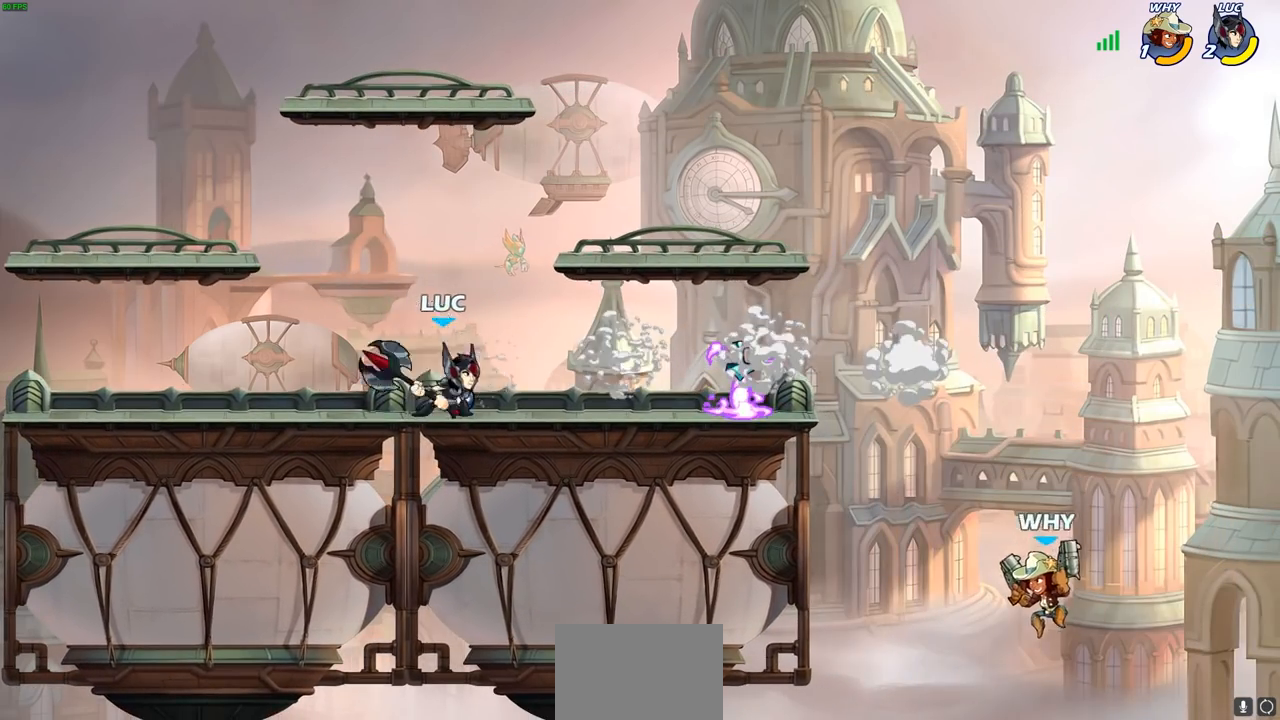
{"buttons": [], "left_stick": "left", "right_stick": "center", "events": [[17, "CIRCLE", "down"], [83, "CIRCLE", "up"], [83, "R2", "up"], [133, "left_stick", "center"], [300, "left_stick", "left"]]}
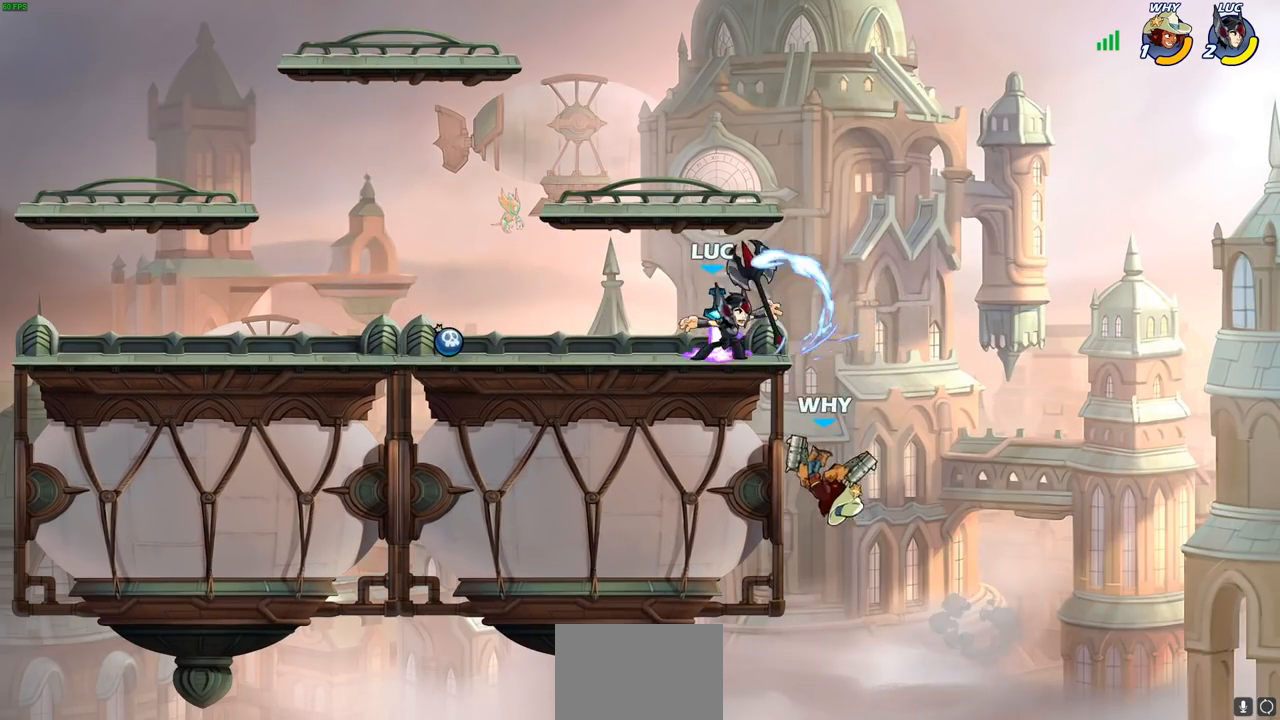
{"buttons": [], "left_stick": "center", "right_stick": "center", "events": [[17, "left_stick", "center"]]}
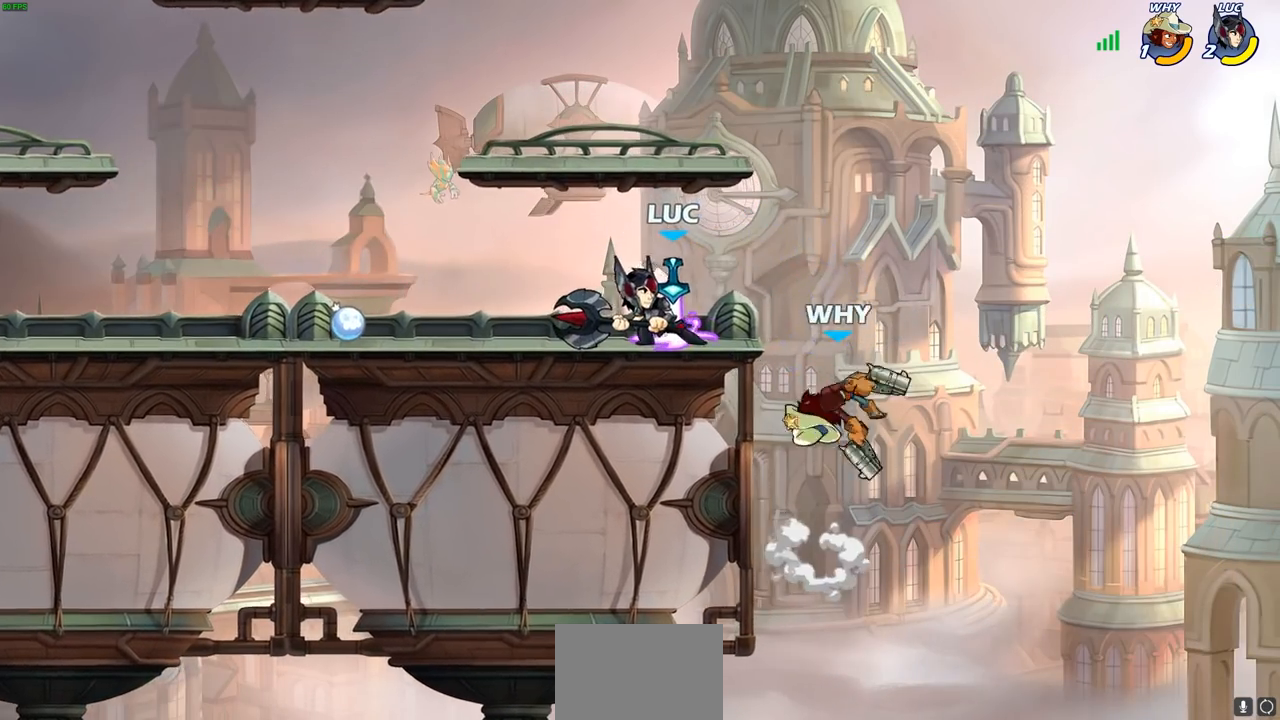
{"buttons": [], "left_stick": "center", "right_stick": "center", "events": [[50, "SQUARE", "down"], [117, "SQUARE", "up"], [217, "SQUARE", "down"], [283, "SQUARE", "up"], [350, "SQUARE", "down"], [450, "SQUARE", "up"]]}
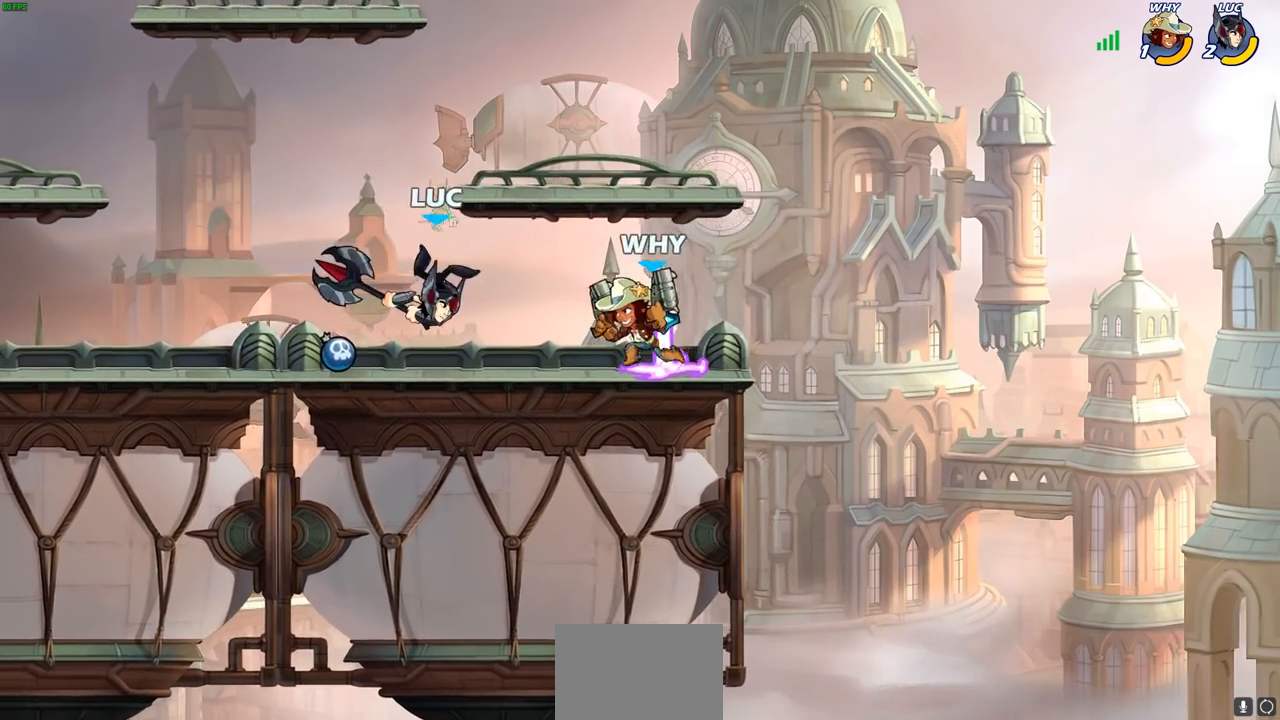
{"buttons": [], "left_stick": "up", "right_stick": "center", "events": [[50, "left_stick", "up-right"], [133, "left_stick", "up"], [150, "R2", "down"], [433, "R2", "up"]]}
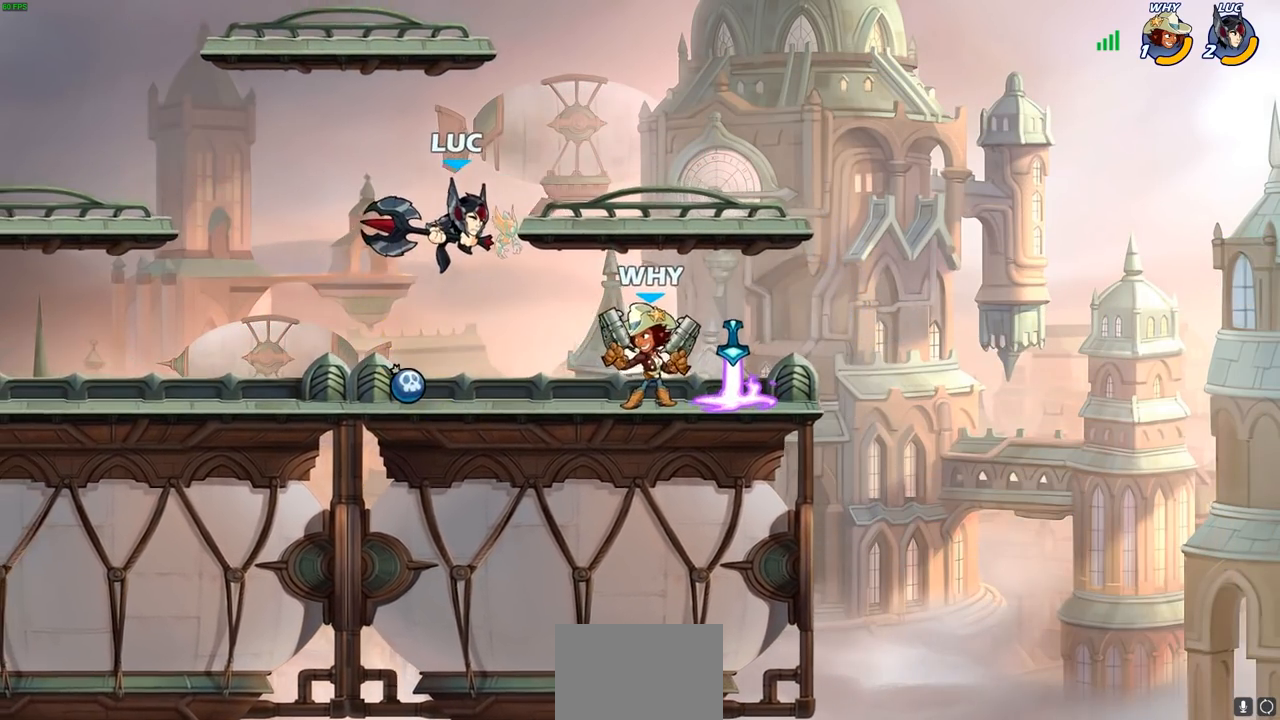
{"buttons": [], "left_stick": "down-left", "right_stick": "center", "events": [[33, "left_stick", "left"], [67, "R2", "down"], [83, "left_stick", "down-left"], [317, "R2", "up"], [317, "left_stick", "right"], [500, "left_stick", "down-left"]]}
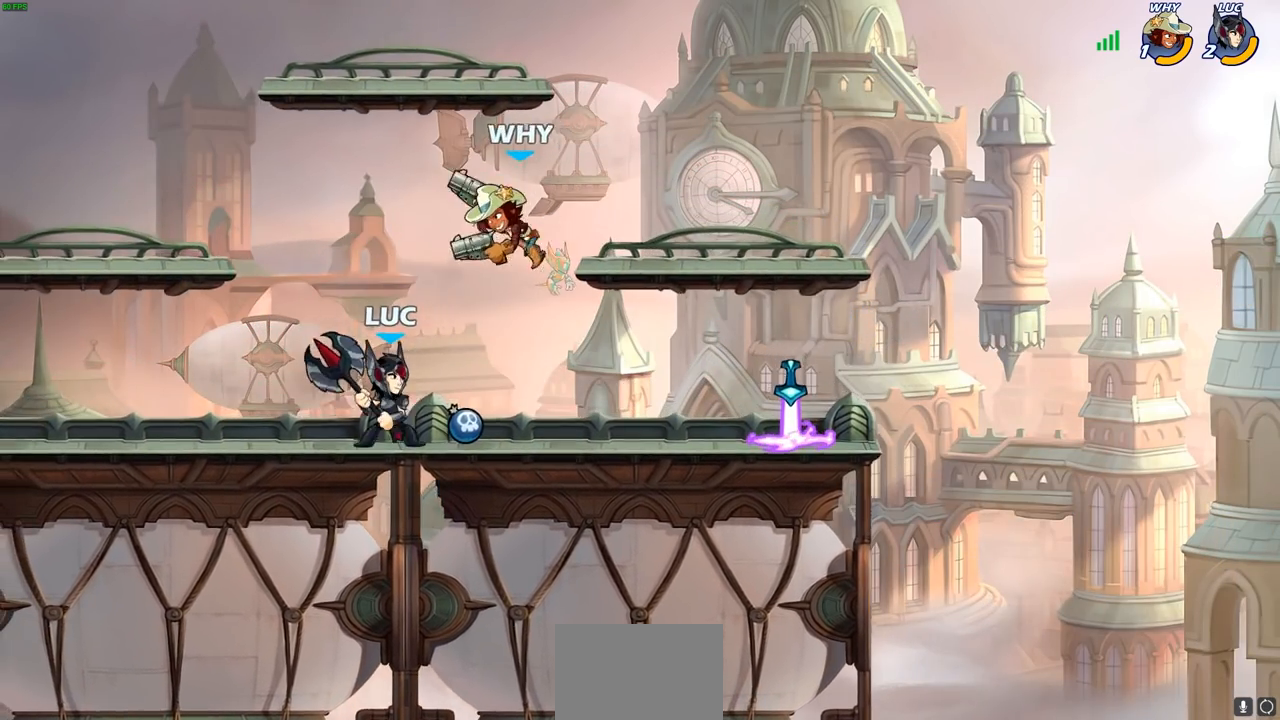
{"buttons": [], "left_stick": "center", "right_stick": "center", "events": [[50, "SQUARE", "down"], [117, "SQUARE", "up"], [167, "left_stick", "center"]]}
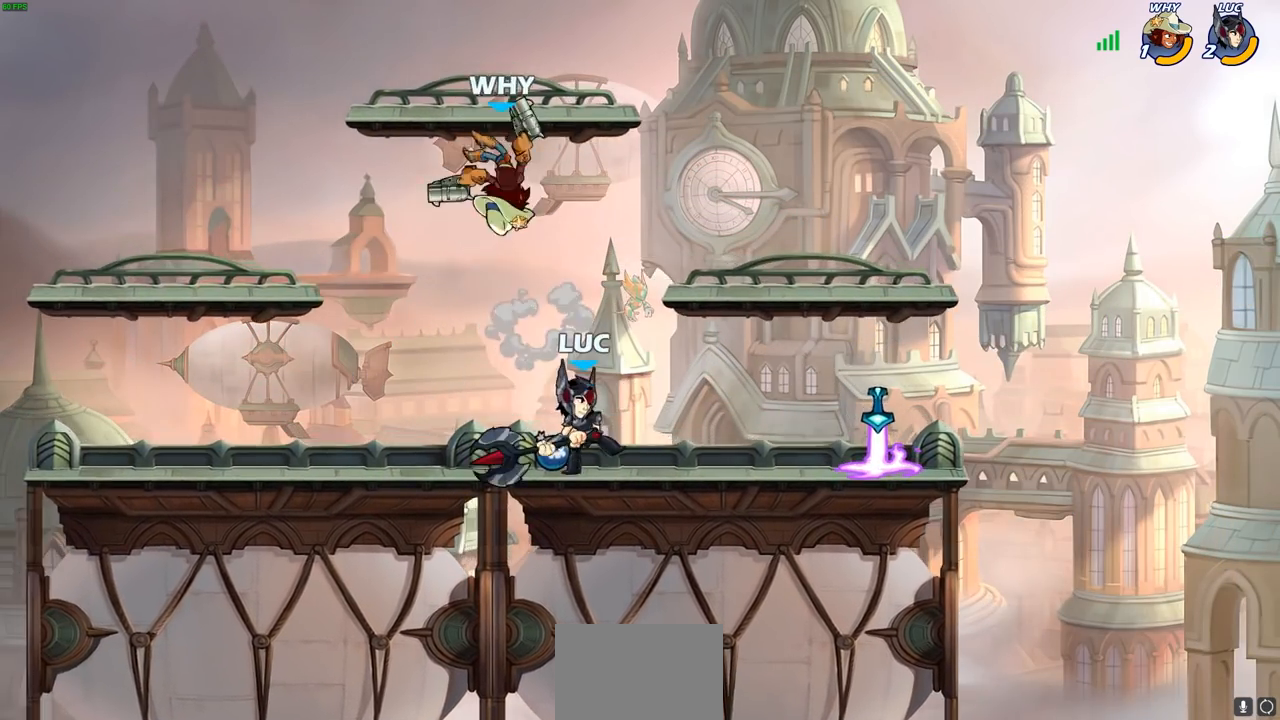
{"buttons": [], "left_stick": "up-right", "right_stick": "center", "events": [[133, "left_stick", "left"], [250, "R2", "down"], [400, "R2", "up"], [400, "left_stick", "up-right"]]}
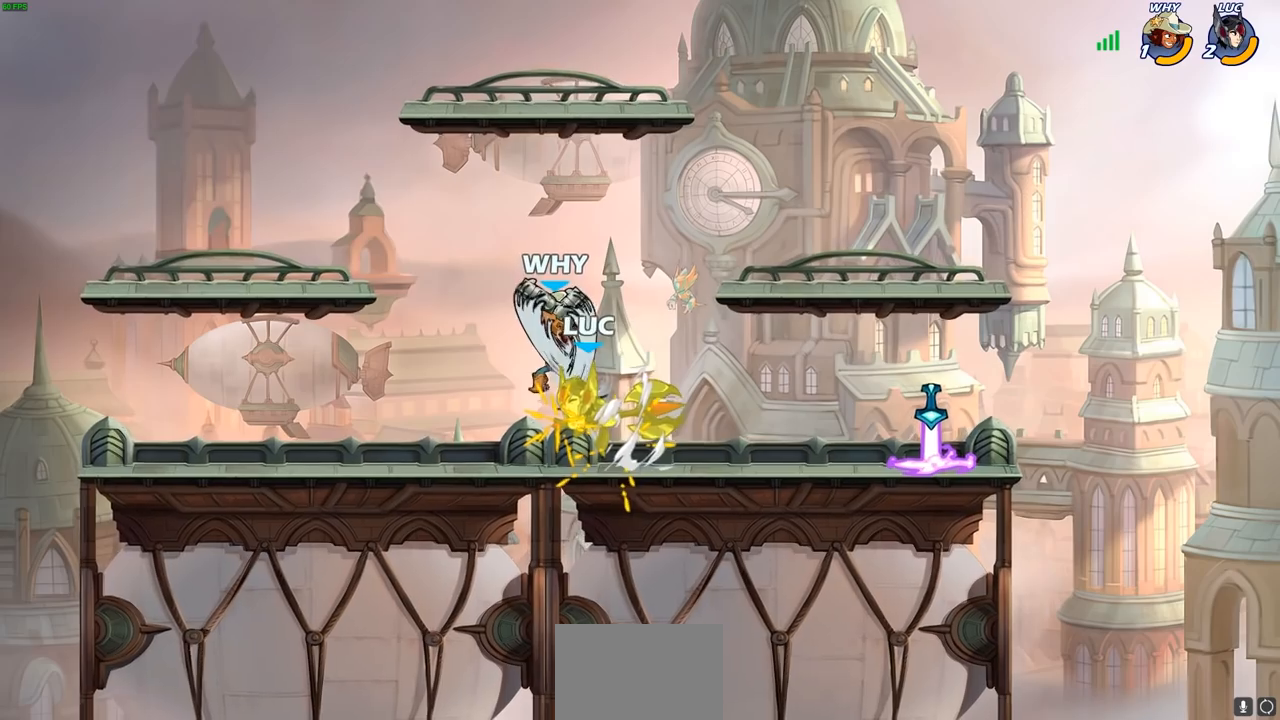
{"buttons": [], "left_stick": "right", "right_stick": "center", "events": [[50, "left_stick", "center"], [467, "left_stick", "right"]]}
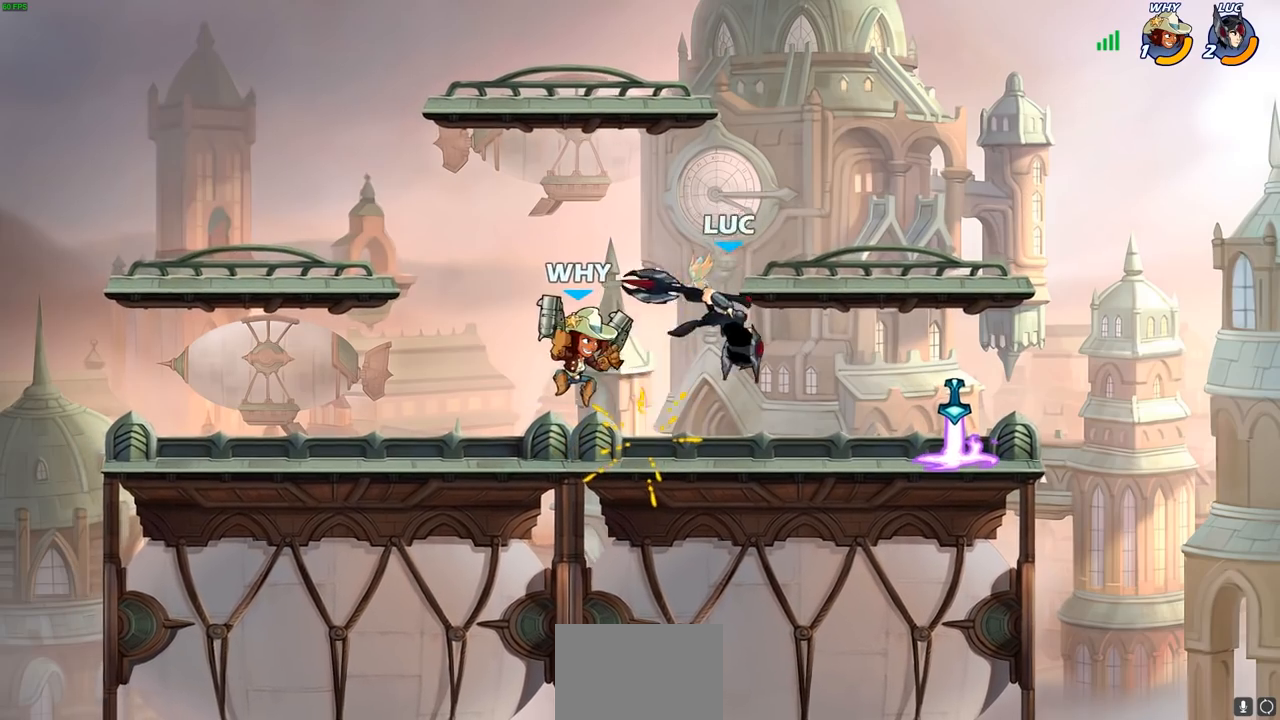
{"buttons": ["R2"], "left_stick": "down-right", "right_stick": "center", "events": [[83, "CROSS", "down"], [83, "left_stick", "up-right"], [150, "R2", "down"], [183, "left_stick", "up"], [217, "CROSS", "up"], [500, "left_stick", "down-right"]]}
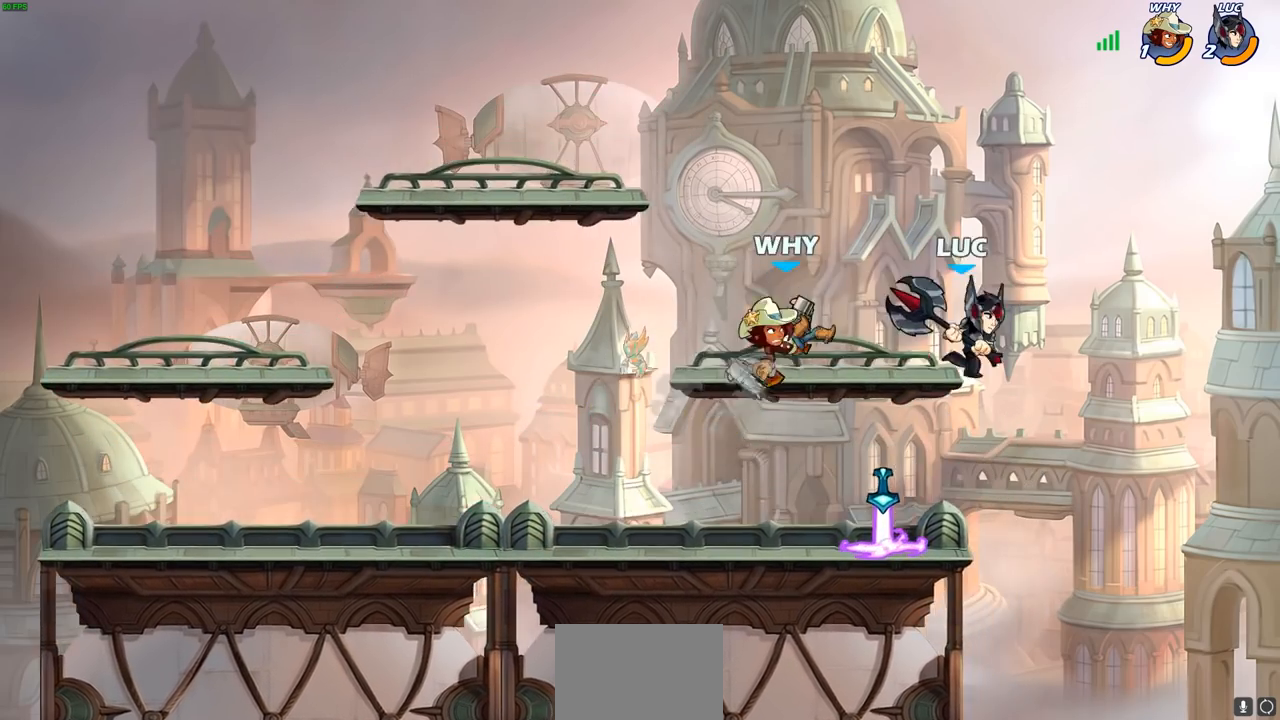
{"buttons": [], "left_stick": "left", "right_stick": "center", "events": [[17, "R2", "up"], [17, "left_stick", "down-left"], [100, "left_stick", "left"], [200, "CROSS", "down"], [333, "CROSS", "up"]]}
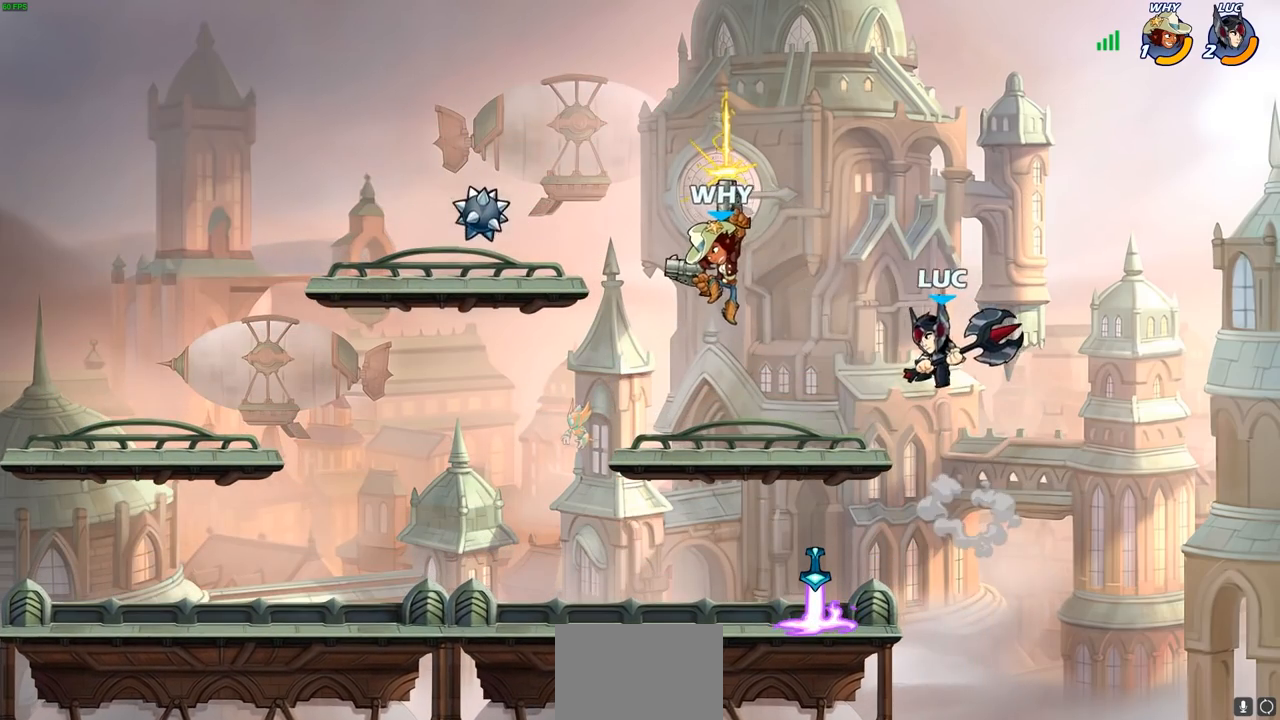
{"buttons": [], "left_stick": "left", "right_stick": "center", "events": [[150, "SQUARE", "down"], [233, "SQUARE", "up"]]}
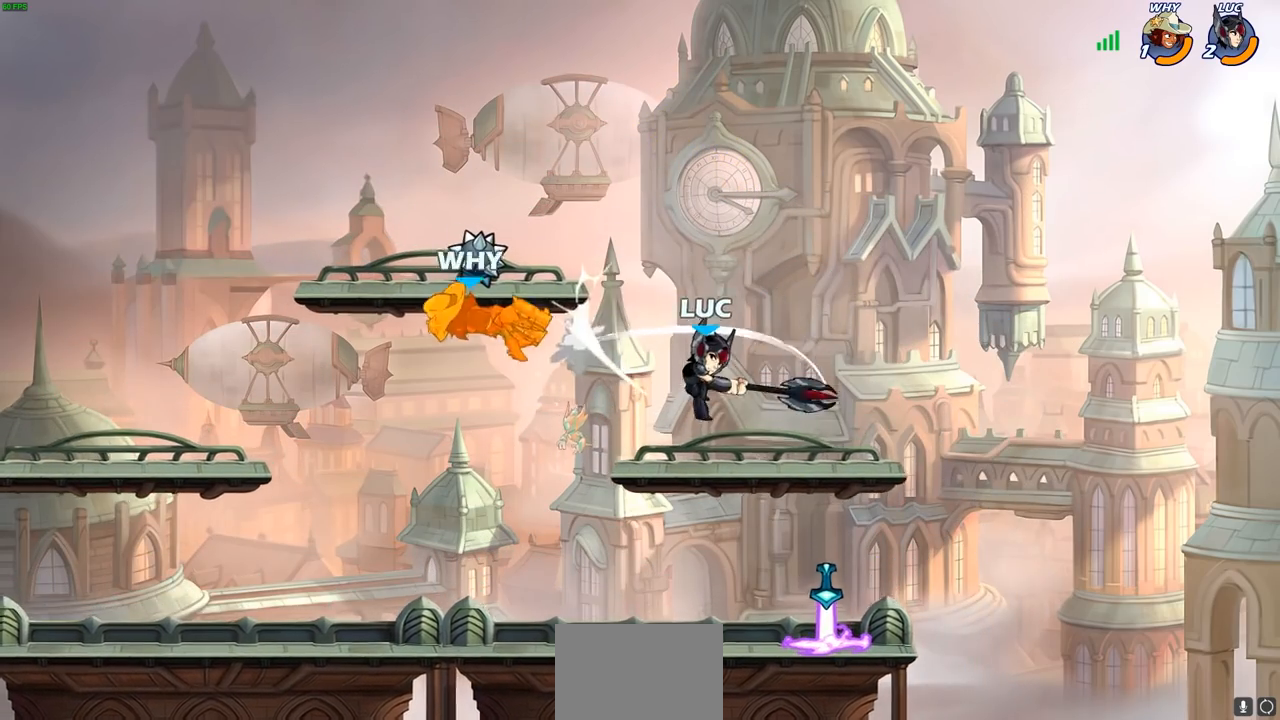
{"buttons": [], "left_stick": "center", "right_stick": "center", "events": [[183, "R2", "down"], [300, "R2", "up"], [383, "R1", "down"], [433, "R1", "up"], [433, "left_stick", "center"]]}
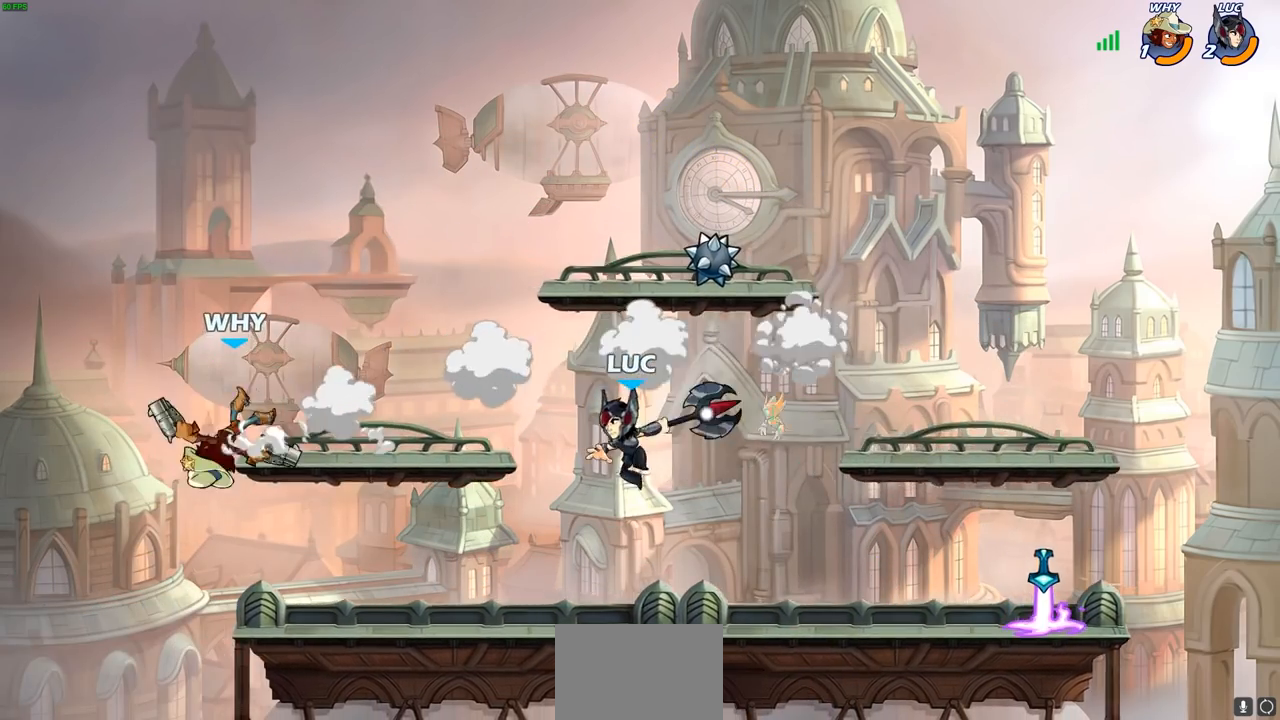
{"buttons": [], "left_stick": "left", "right_stick": "center", "events": [[383, "left_stick", "left"]]}
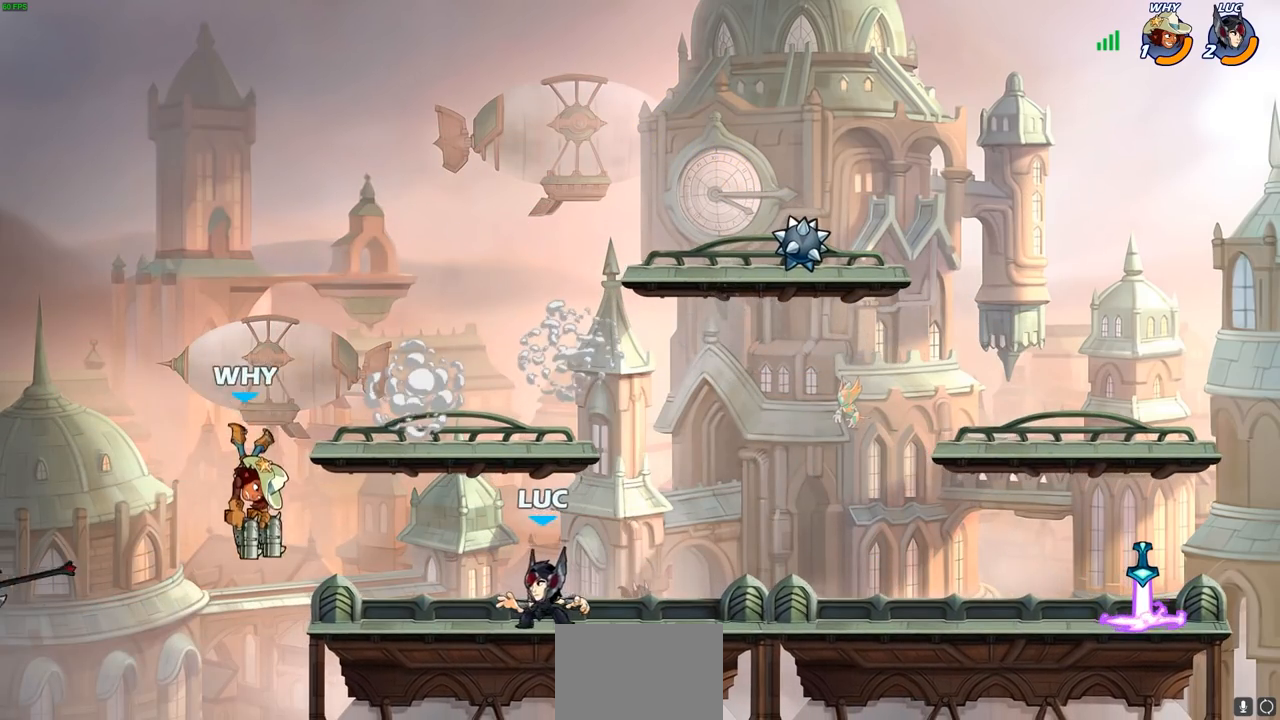
{"buttons": [], "left_stick": "down", "right_stick": "center", "events": [[183, "left_stick", "down-left"], [233, "R1", "down"], [233, "R2", "down"], [250, "SQUARE", "down"], [283, "R1", "up"], [317, "left_stick", "down"], [333, "SQUARE", "up"], [350, "R2", "up"]]}
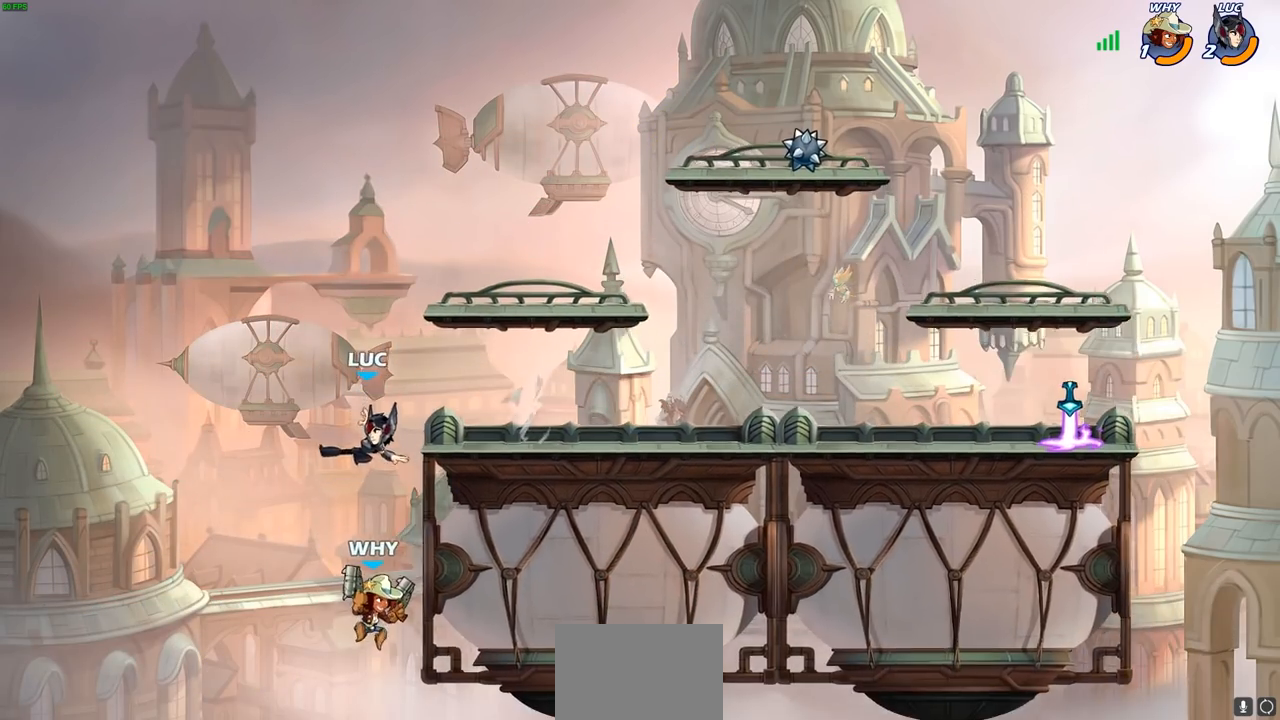
{"buttons": ["CIRCLE"], "left_stick": "right", "right_stick": "center", "events": [[83, "left_stick", "center"], [333, "left_stick", "right"], [400, "CIRCLE", "down"]]}
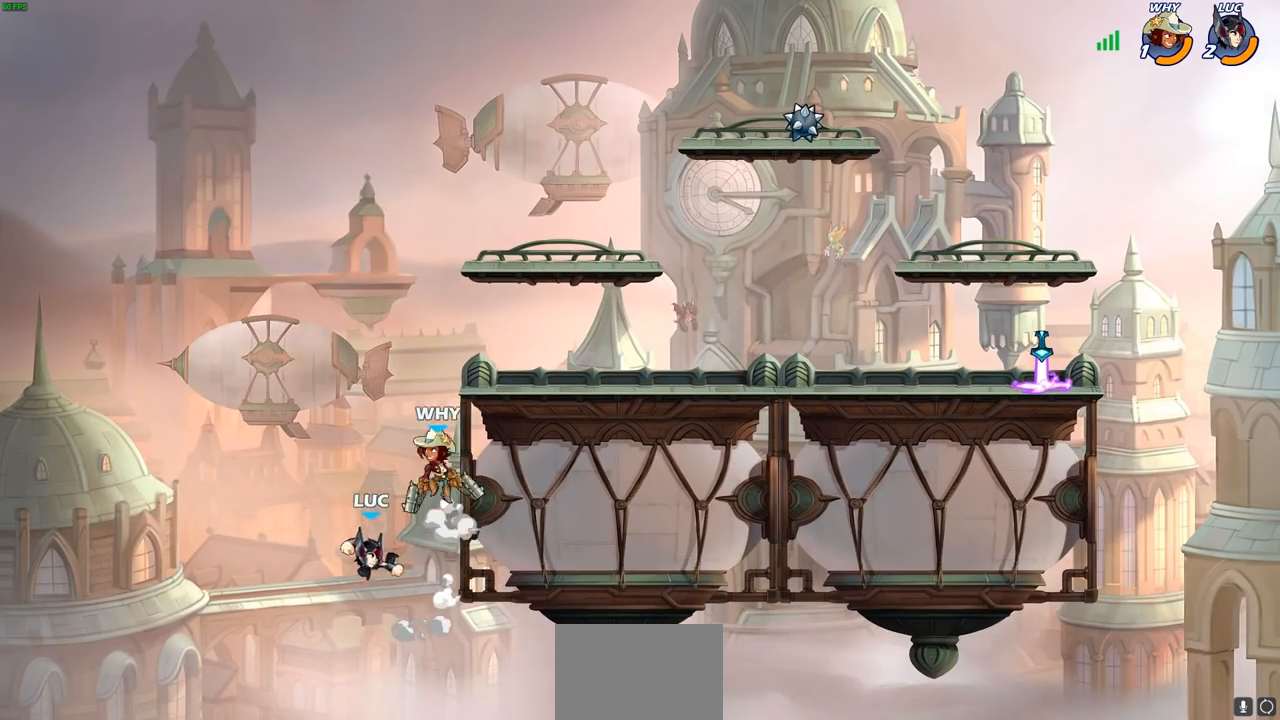
{"buttons": [], "left_stick": "up", "right_stick": "center", "events": [[17, "CIRCLE", "up"], [117, "left_stick", "up-right"], [500, "left_stick", "up"]]}
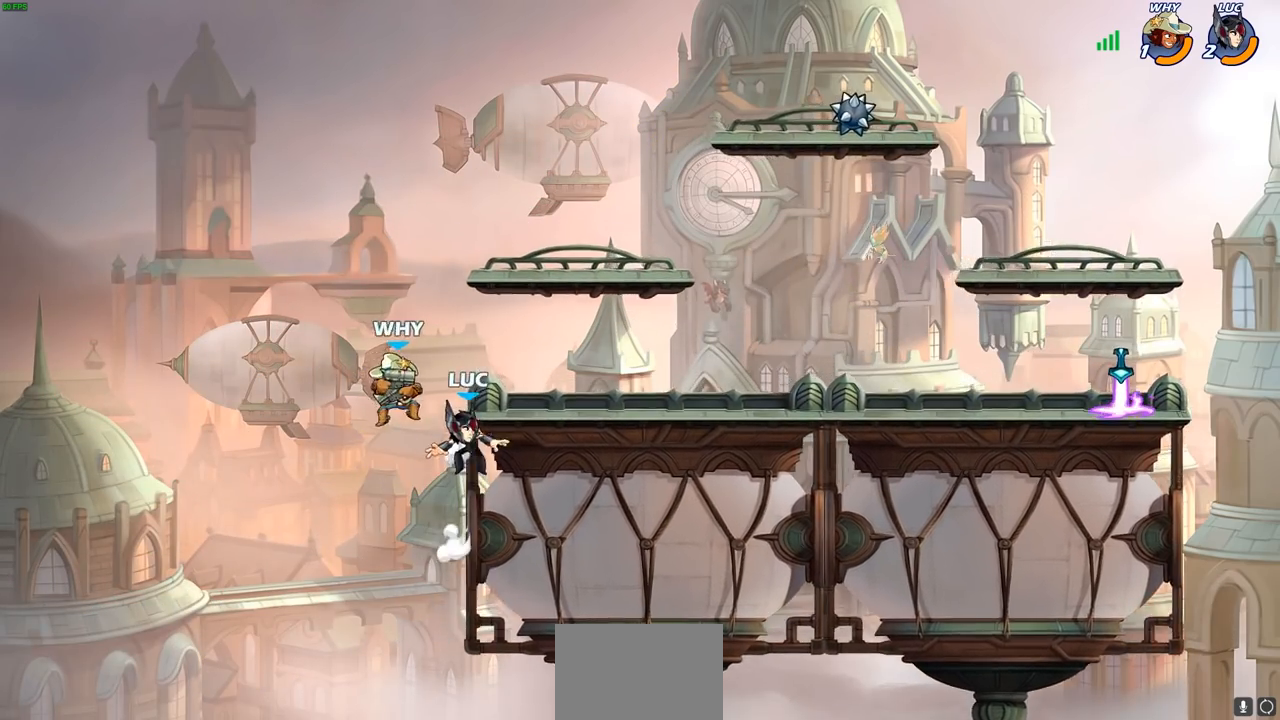
{"buttons": [], "left_stick": "center", "right_stick": "center", "events": [[17, "left_stick", "up-left"], [117, "SQUARE", "down"], [117, "left_stick", "center"], [200, "SQUARE", "up"], [283, "SQUARE", "down"], [367, "SQUARE", "up"]]}
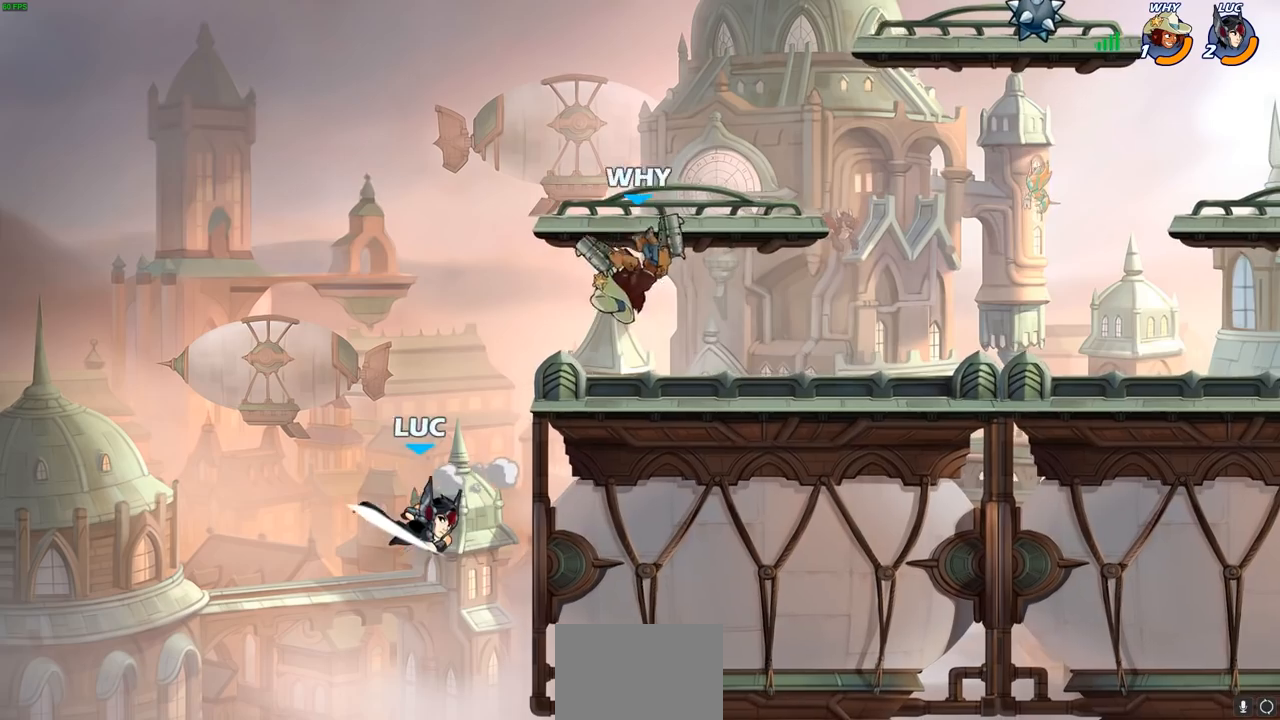
{"buttons": [], "left_stick": "right", "right_stick": "center", "events": [[150, "left_stick", "right"], [283, "CROSS", "down"], [483, "CROSS", "up"]]}
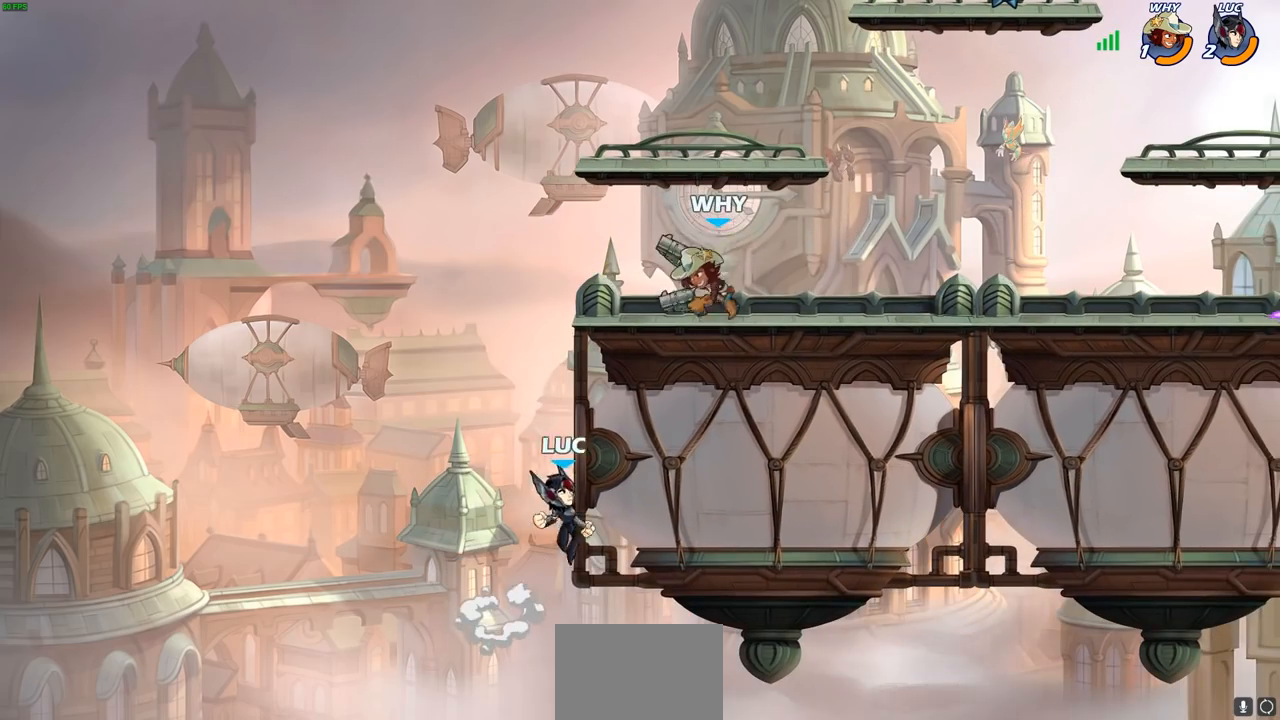
{"buttons": [], "left_stick": "up-right", "right_stick": "center", "events": [[33, "left_stick", "up"], [83, "CROSS", "down"], [83, "left_stick", "up-left"], [133, "CIRCLE", "down"], [150, "CROSS", "up"], [250, "CIRCLE", "up"], [250, "left_stick", "up"], [367, "left_stick", "up-right"]]}
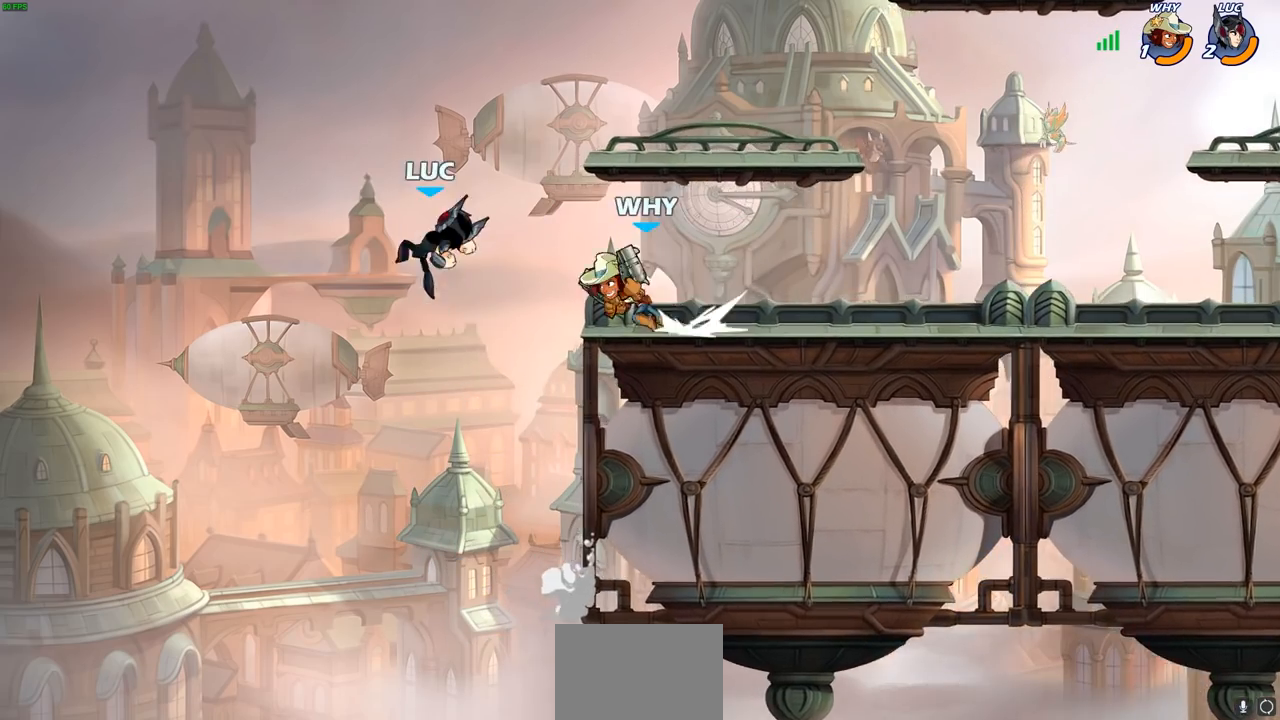
{"buttons": [], "left_stick": "left", "right_stick": "center", "events": [[283, "left_stick", "right"], [500, "left_stick", "left"]]}